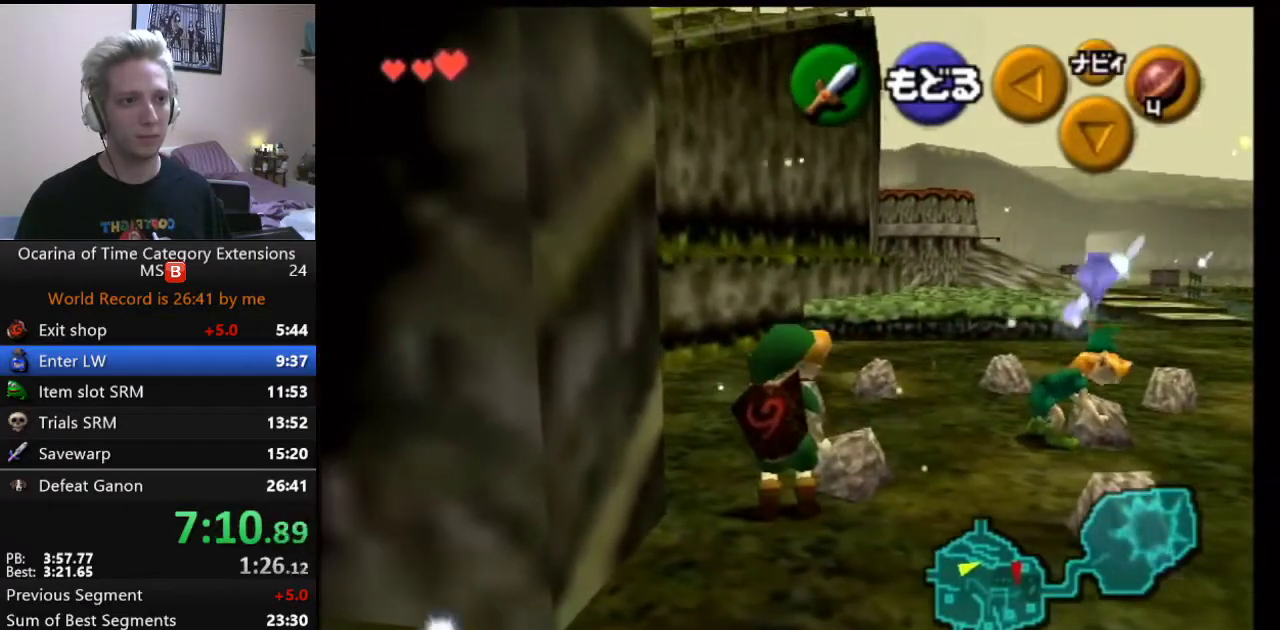
Gameplay with a controller (Nintendo layout); each line is a JSON object with the inputs held at the frame after it. "events" lists button and stick changes between this image and that frame as [ms after this image, input, new state], when the widget could be followed in between. Not read: L3 R2 R3.
{"buttons": [], "left_stick": "up", "right_stick": "center", "events": [[183, "left_stick", "up"]]}
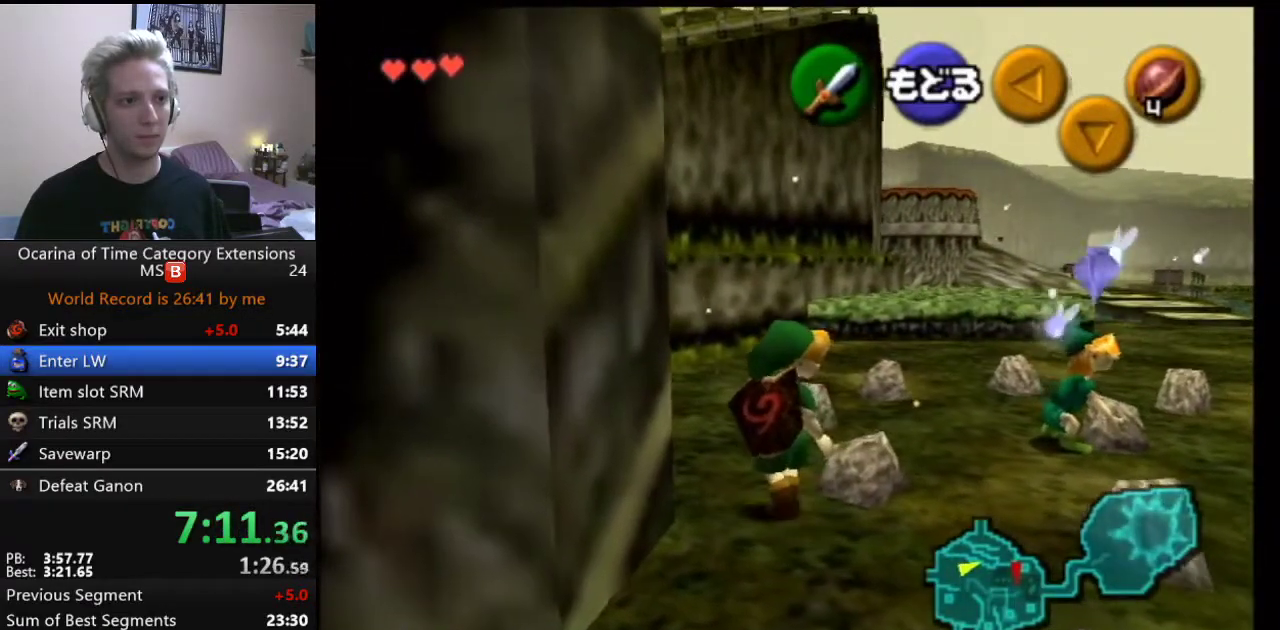
{"buttons": [], "left_stick": "center", "right_stick": "center", "events": [[250, "left_stick", "center"]]}
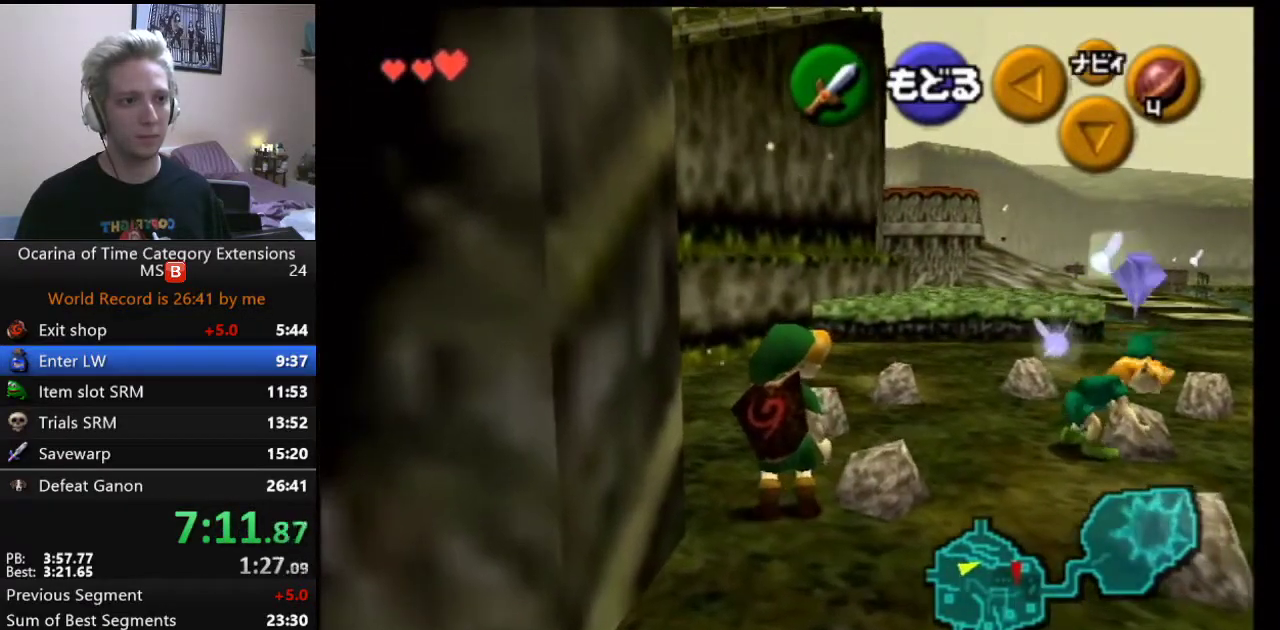
{"buttons": ["B"], "left_stick": "center", "right_stick": "center", "events": [[217, "left_stick", "up"], [283, "left_stick", "center"], [500, "B", "down"]]}
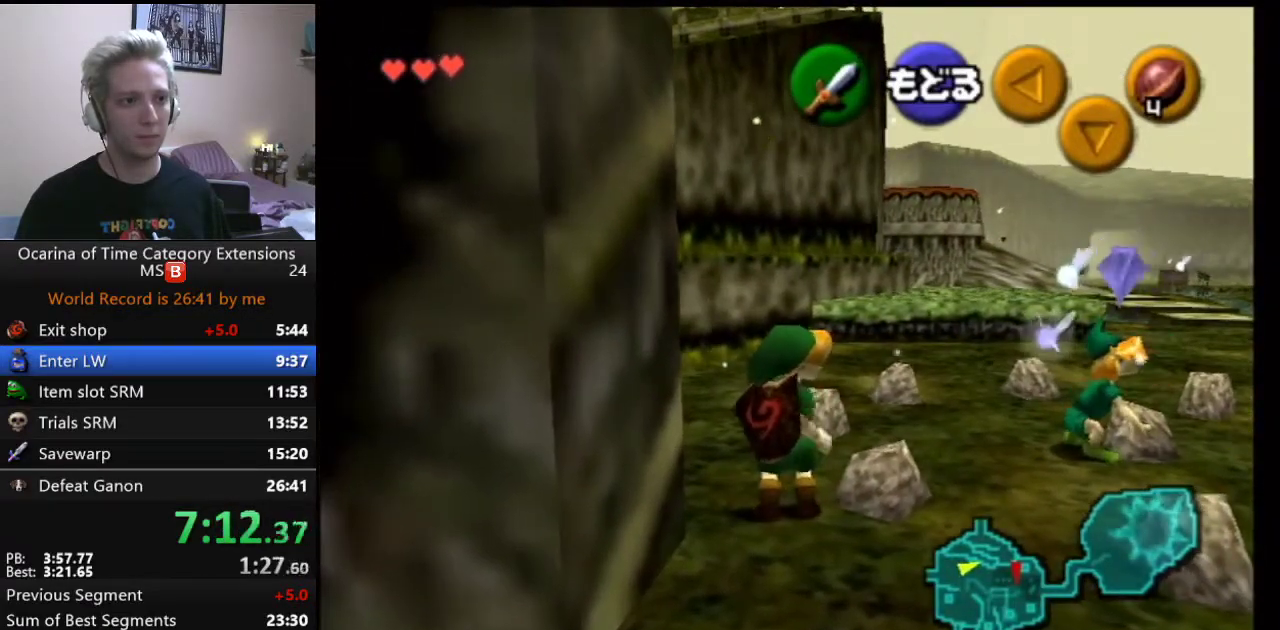
{"buttons": [], "left_stick": "center", "right_stick": "center", "events": [[133, "B", "up"]]}
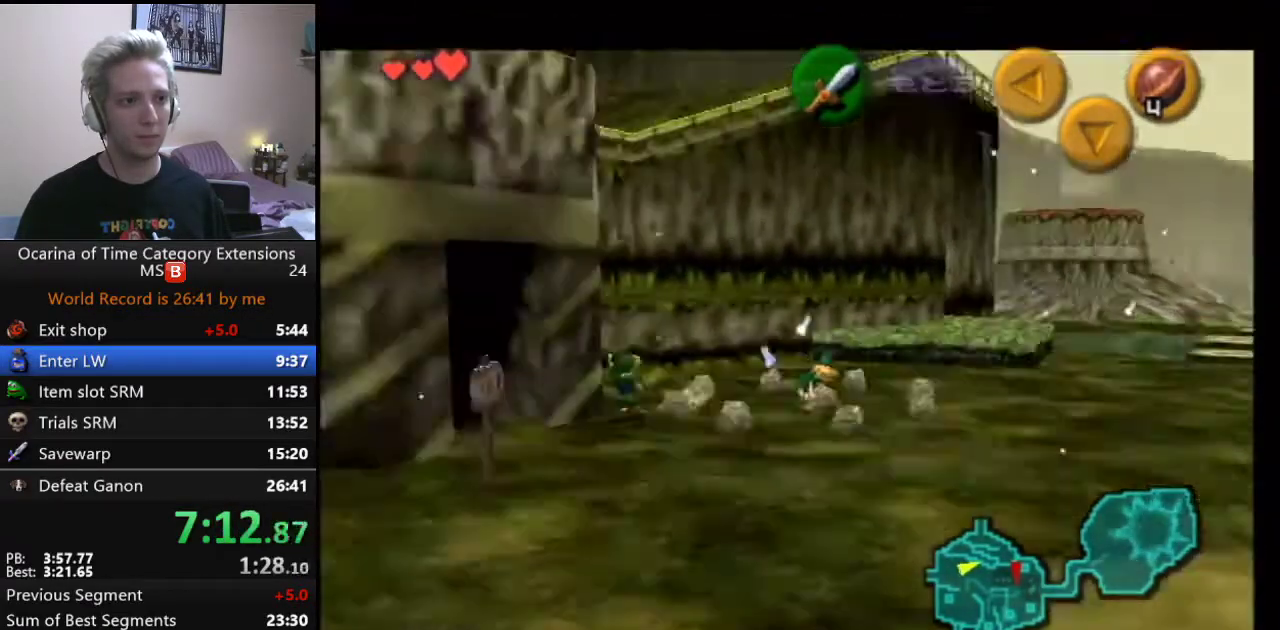
{"buttons": ["A"], "left_stick": "center", "right_stick": "center", "events": [[200, "A", "down"], [300, "A", "up"], [350, "A", "down"]]}
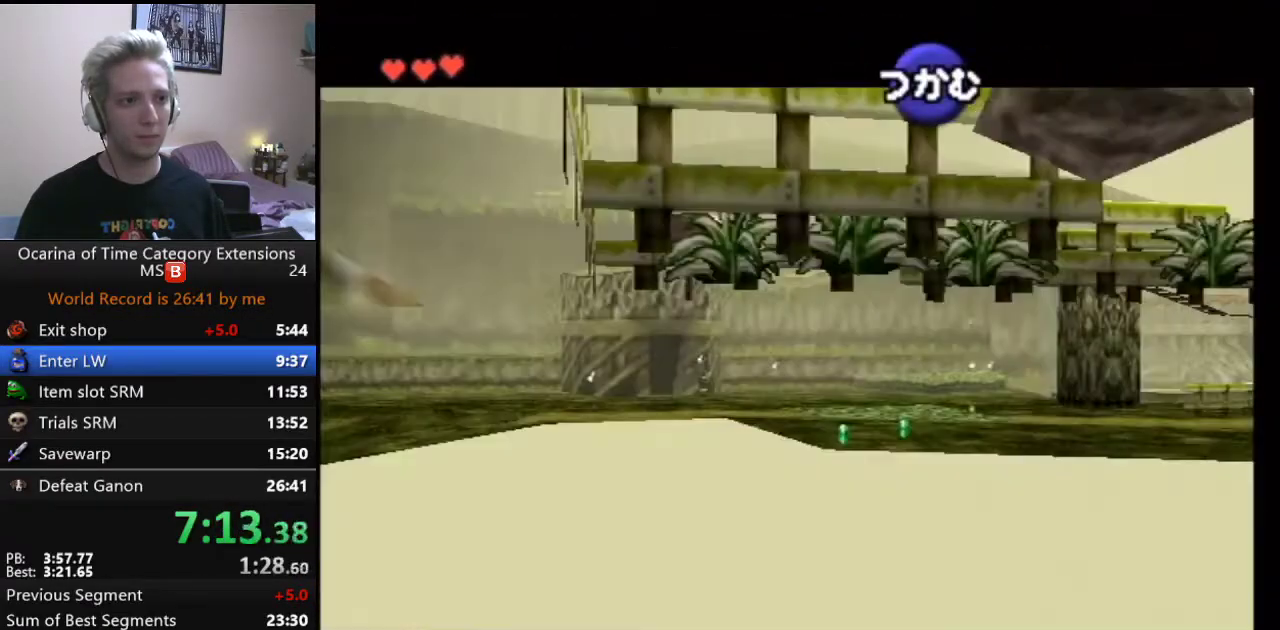
{"buttons": [], "left_stick": "center", "right_stick": "center", "events": [[367, "A", "up"], [417, "A", "down"], [483, "A", "up"]]}
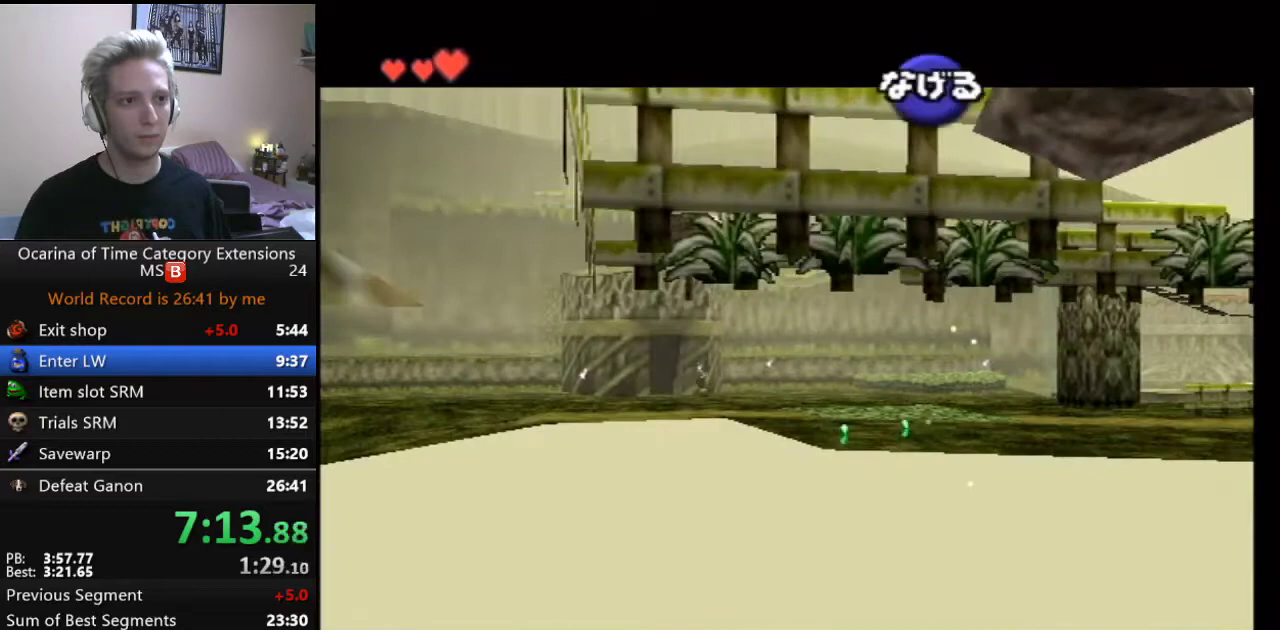
{"buttons": [], "left_stick": "right", "right_stick": "center", "events": [[83, "left_stick", "right"]]}
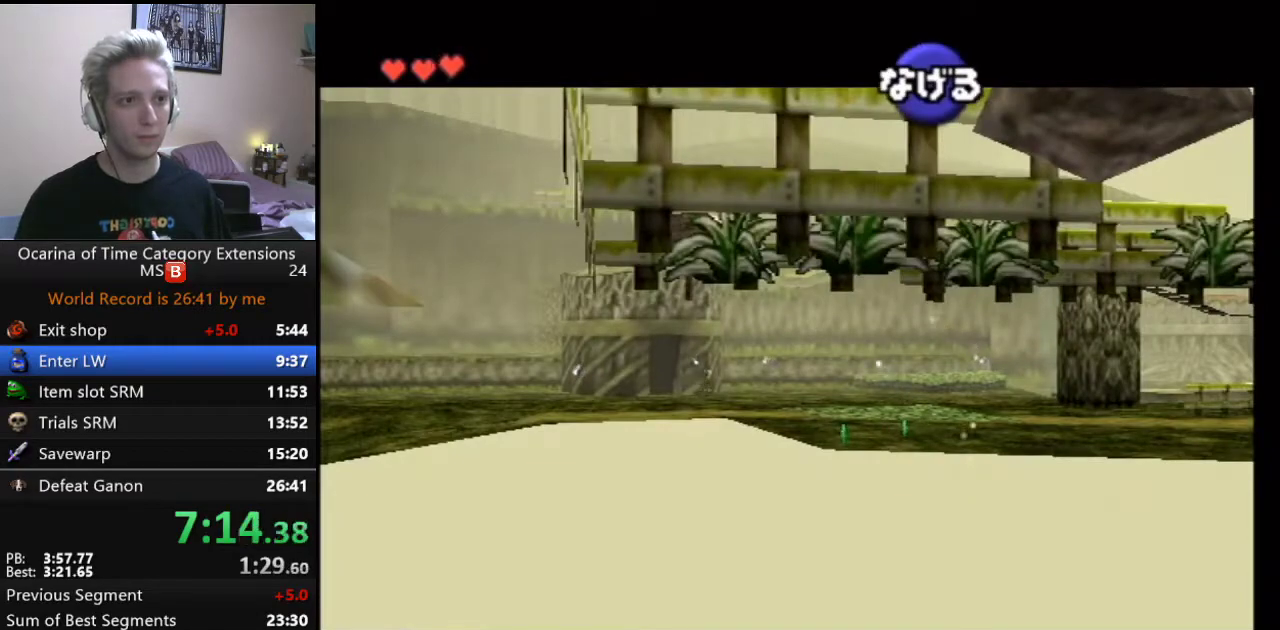
{"buttons": [], "left_stick": "right", "right_stick": "center", "events": []}
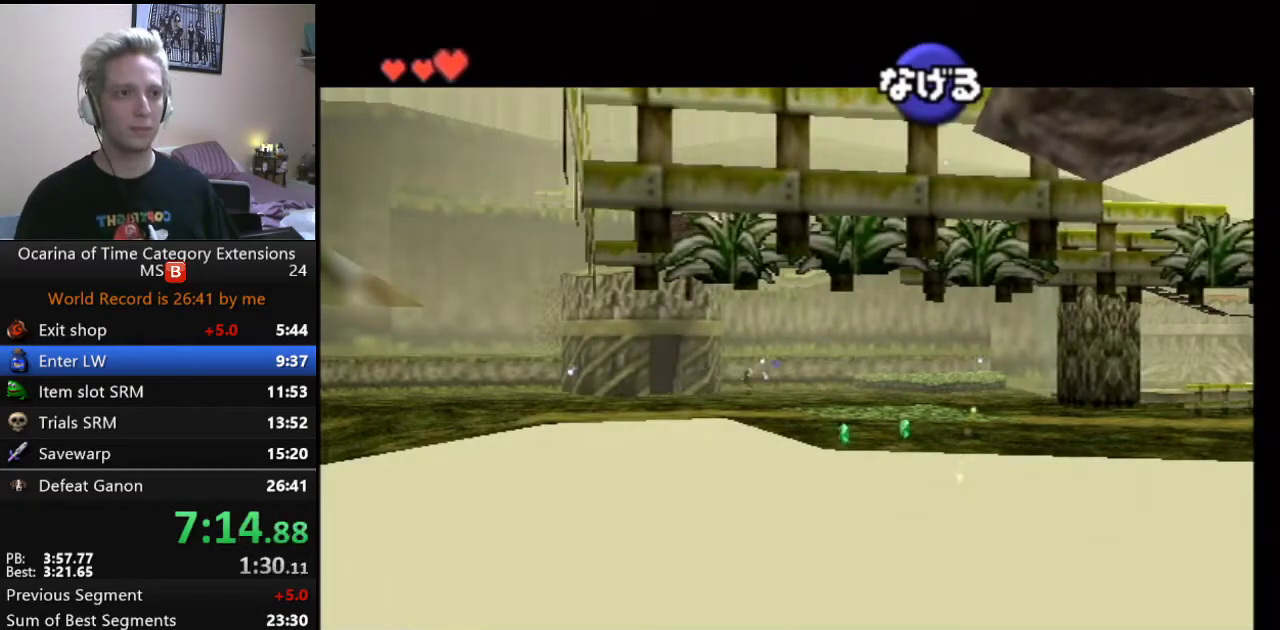
{"buttons": [], "left_stick": "down-right", "right_stick": "center", "events": [[333, "left_stick", "down-right"]]}
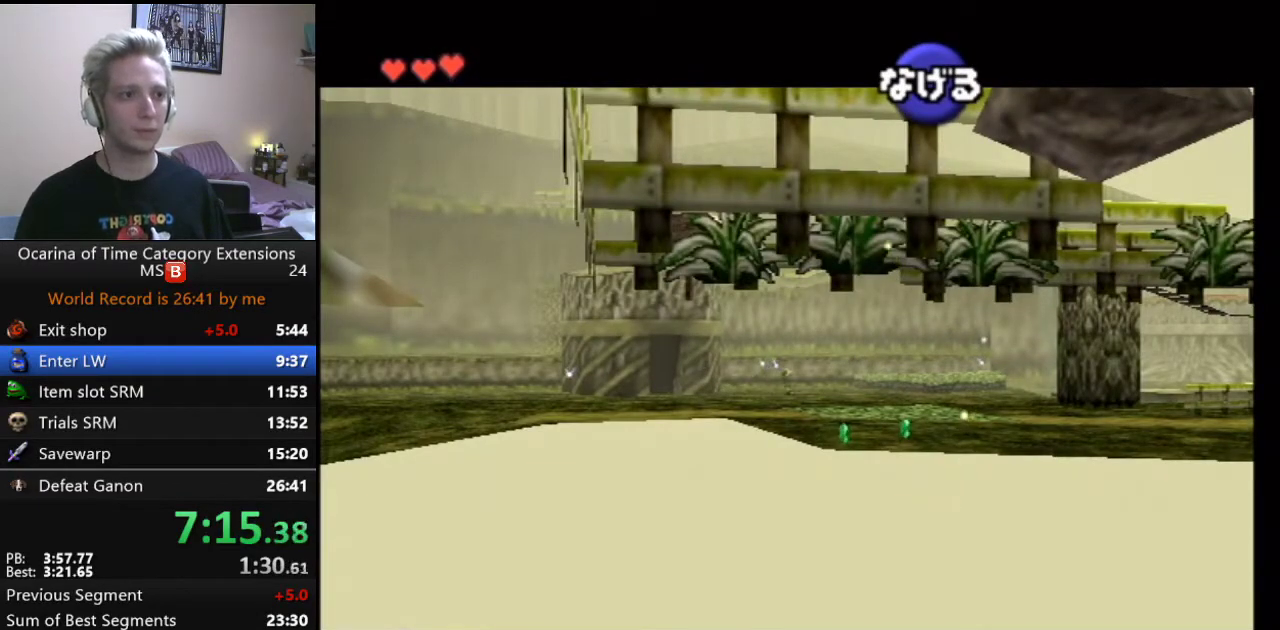
{"buttons": [], "left_stick": "down-right", "right_stick": "center", "events": []}
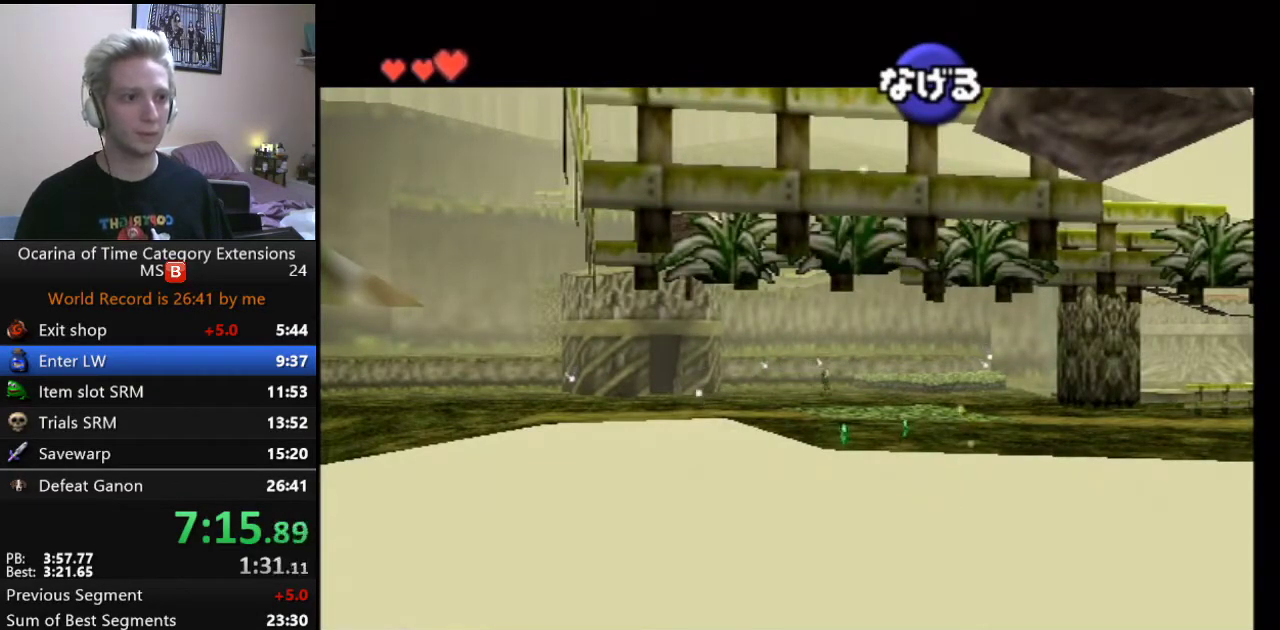
{"buttons": [], "left_stick": "right", "right_stick": "center", "events": [[183, "left_stick", "right"]]}
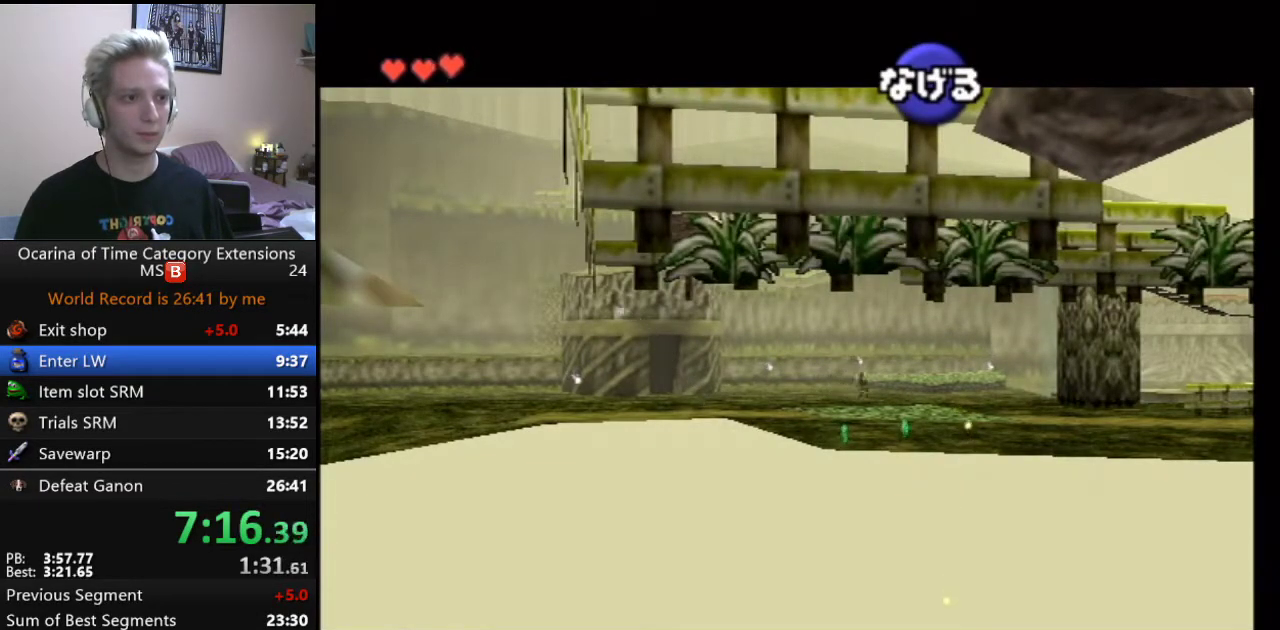
{"buttons": [], "left_stick": "right", "right_stick": "center", "events": []}
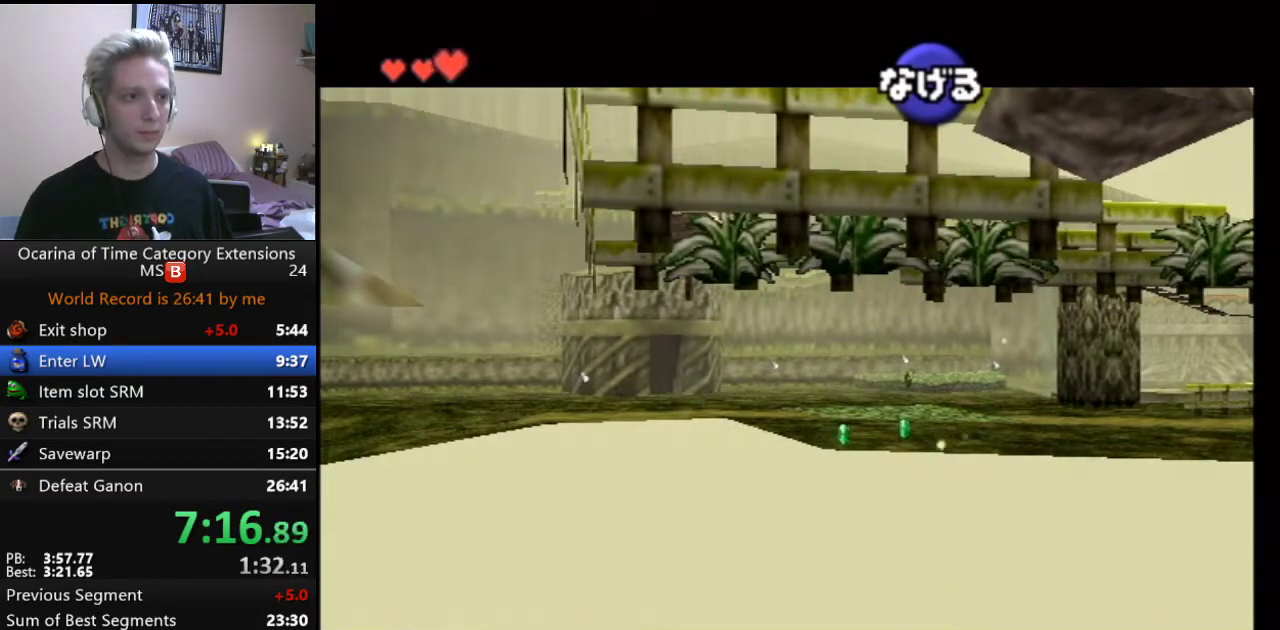
{"buttons": [], "left_stick": "right", "right_stick": "center", "events": []}
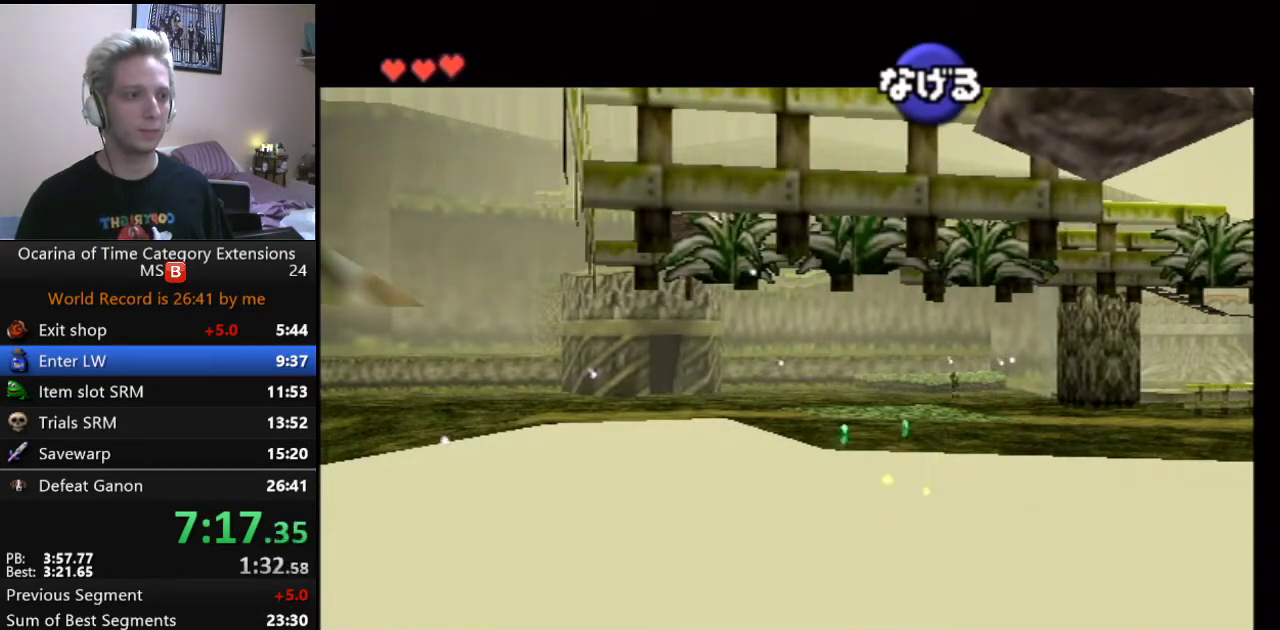
{"buttons": [], "left_stick": "right", "right_stick": "center", "events": []}
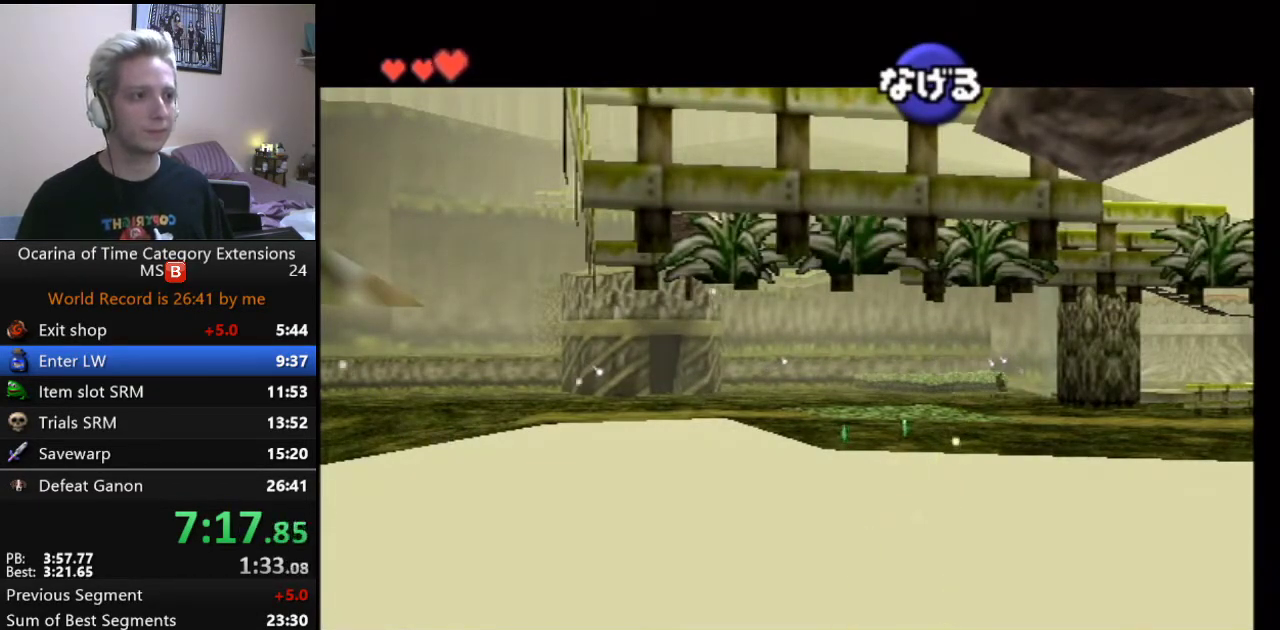
{"buttons": [], "left_stick": "right", "right_stick": "center", "events": []}
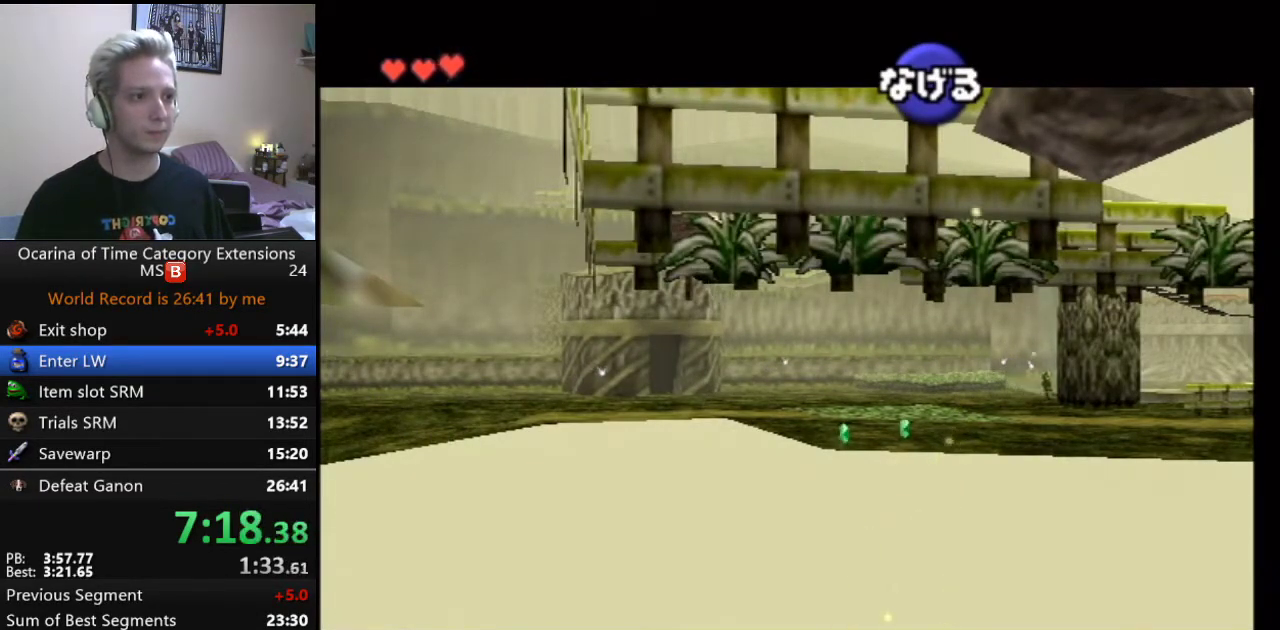
{"buttons": [], "left_stick": "right", "right_stick": "center", "events": []}
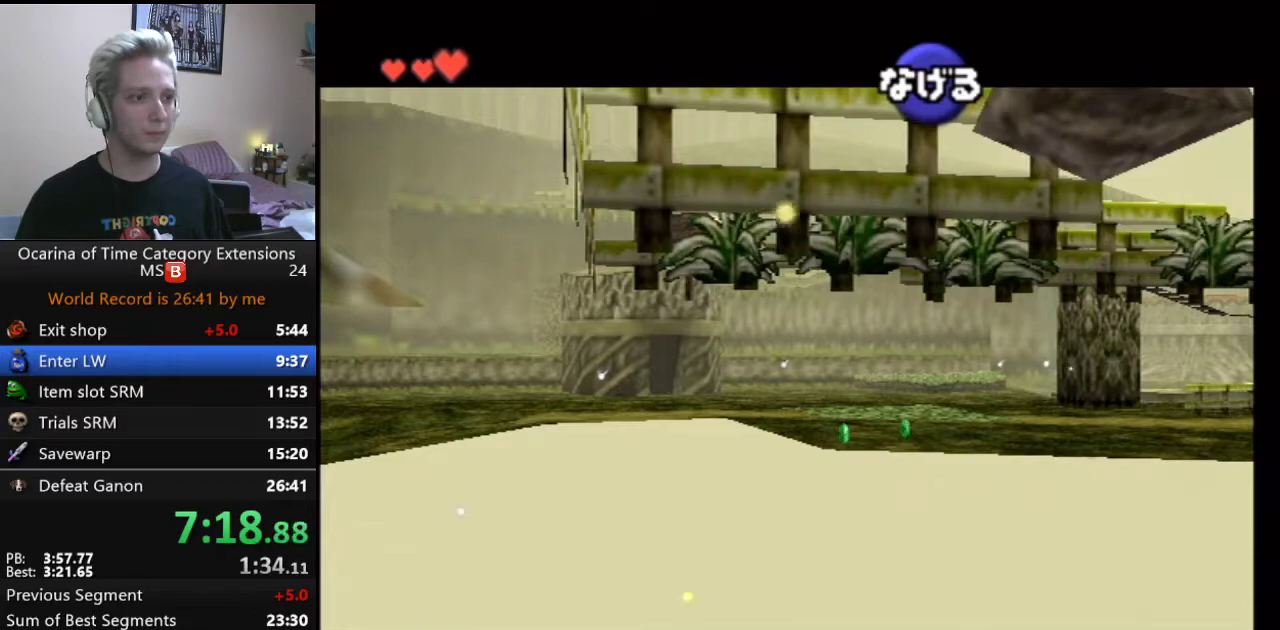
{"buttons": [], "left_stick": "right", "right_stick": "center", "events": []}
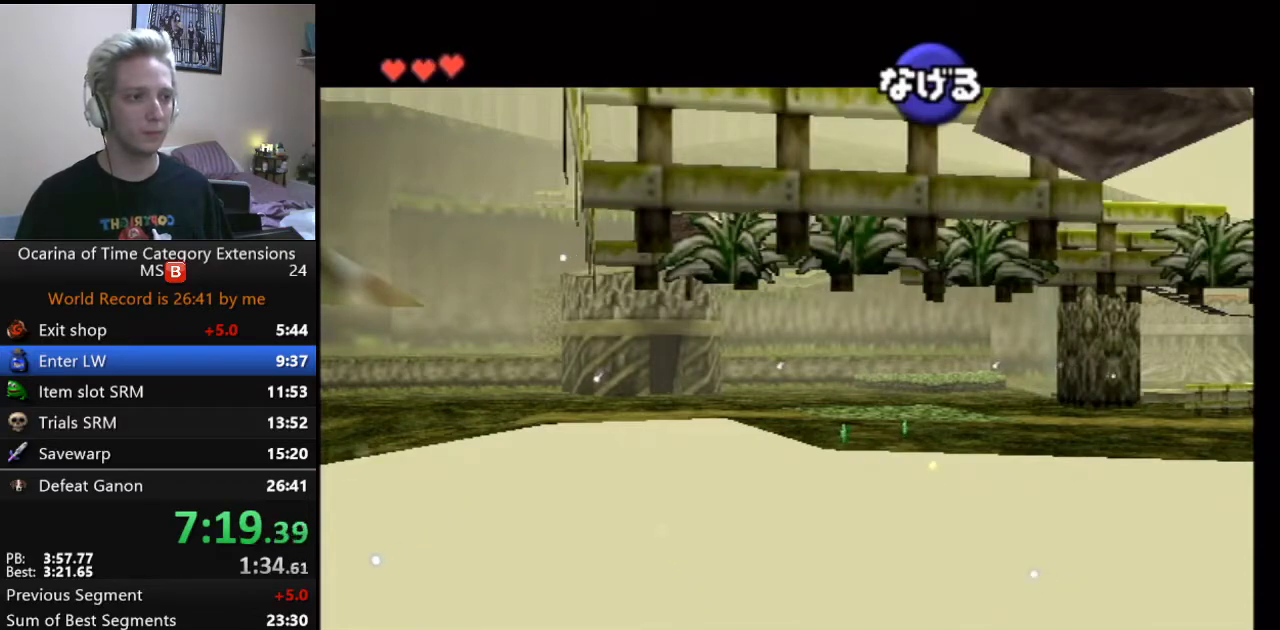
{"buttons": [], "left_stick": "right", "right_stick": "center", "events": []}
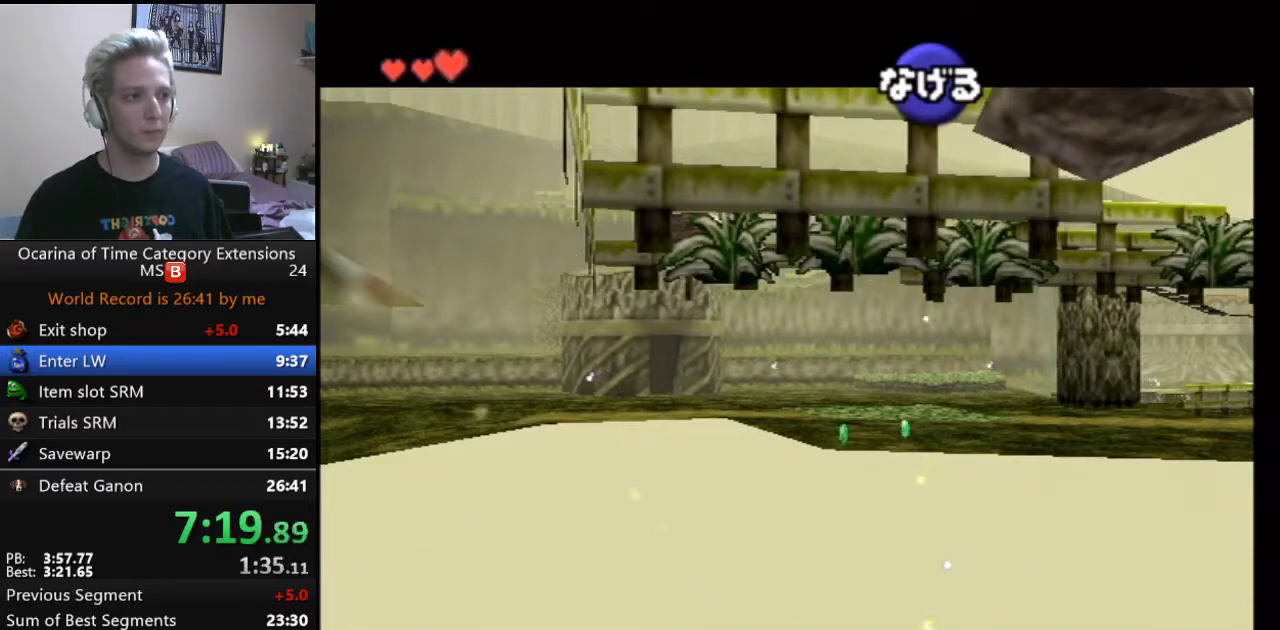
{"buttons": [], "left_stick": "right", "right_stick": "center", "events": []}
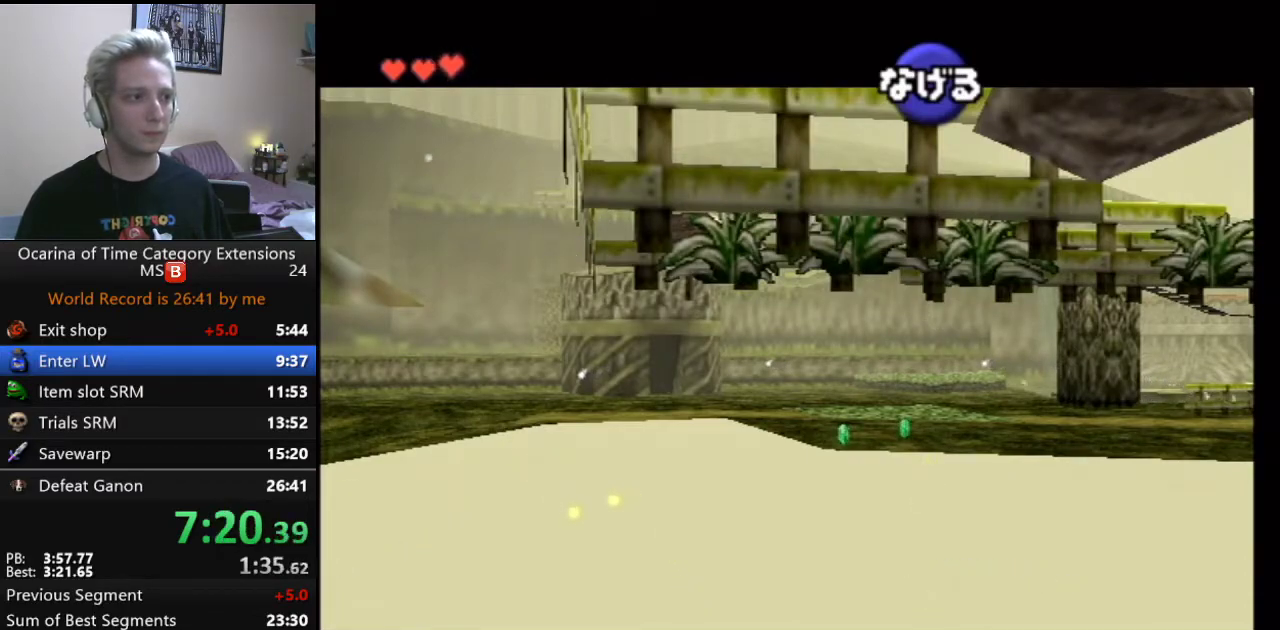
{"buttons": [], "left_stick": "right", "right_stick": "center", "events": []}
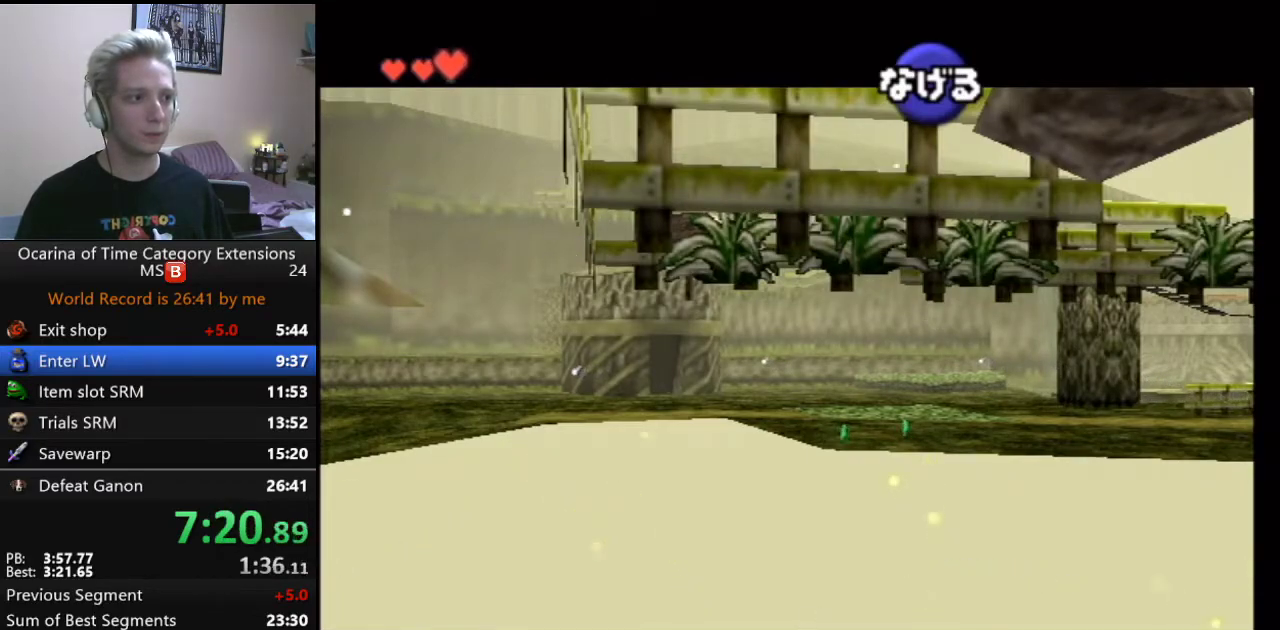
{"buttons": [], "left_stick": "right", "right_stick": "center", "events": []}
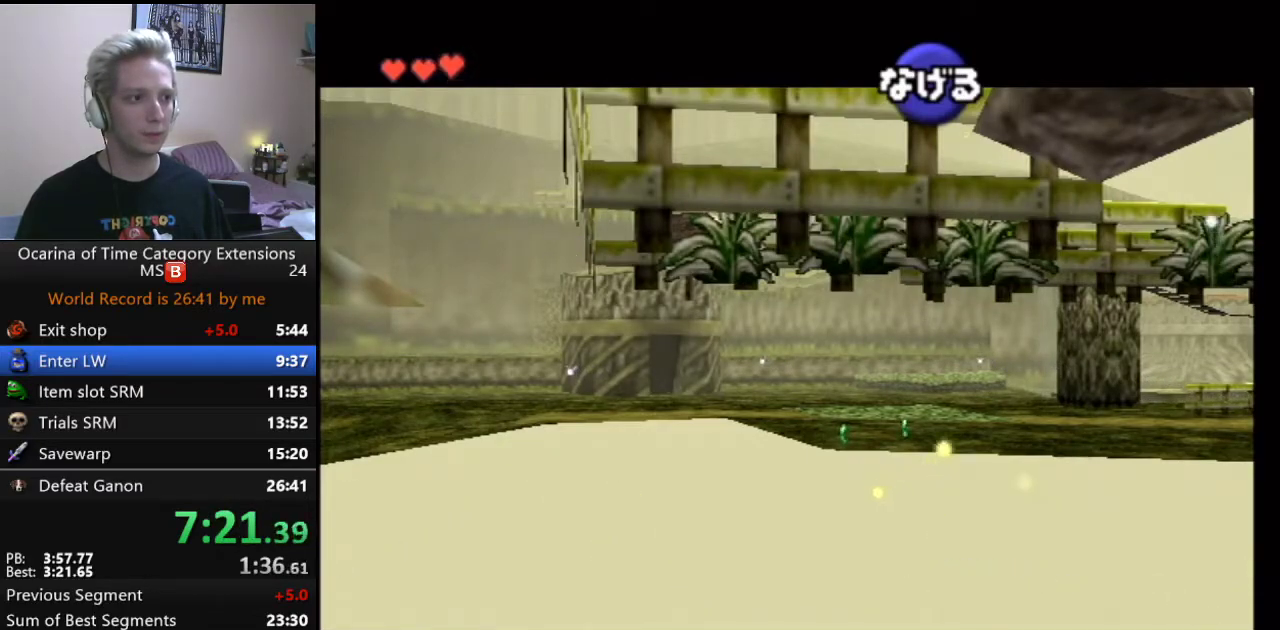
{"buttons": [], "left_stick": "right", "right_stick": "center", "events": []}
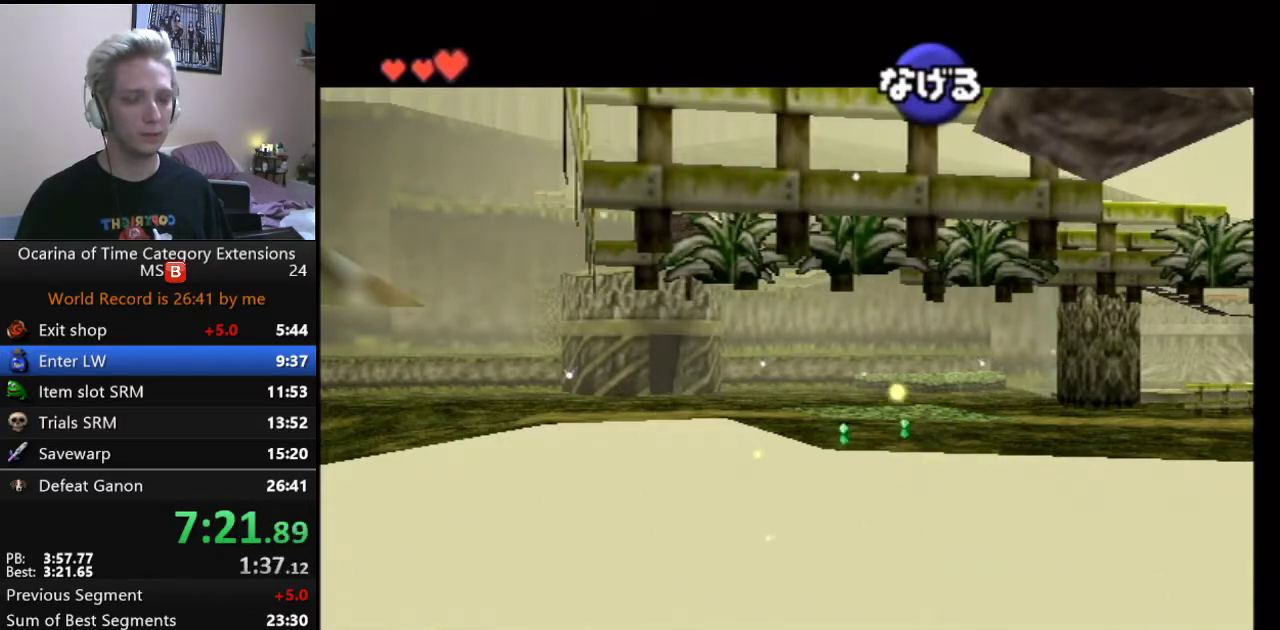
{"buttons": [], "left_stick": "right", "right_stick": "center", "events": []}
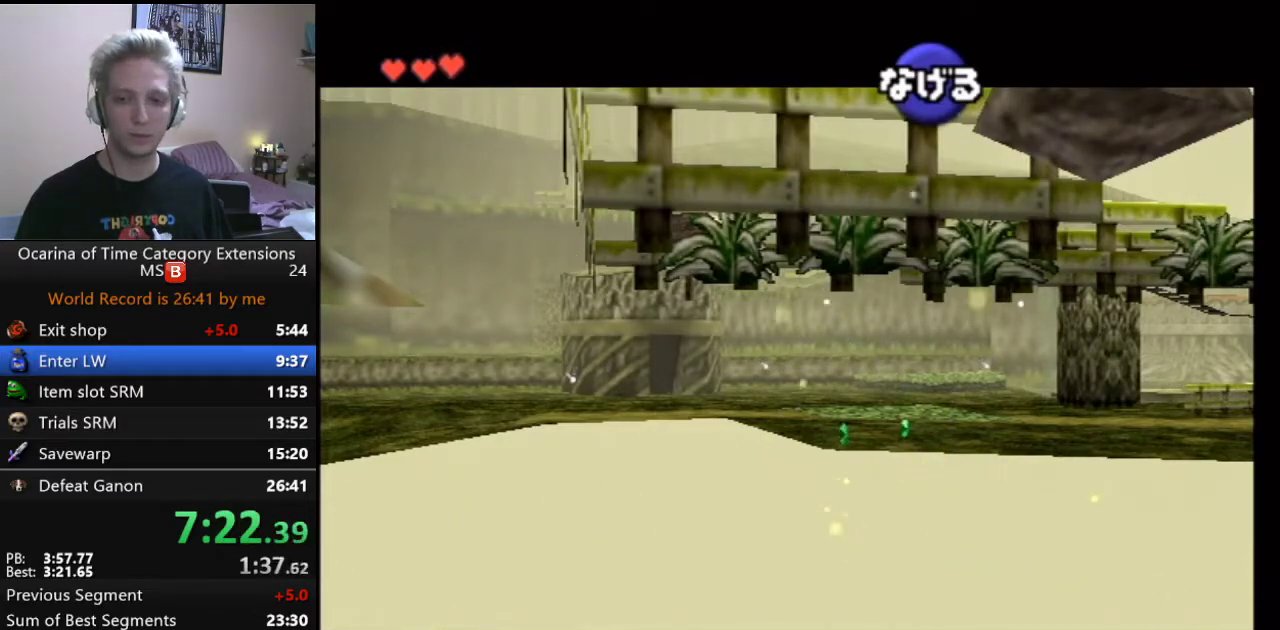
{"buttons": [], "left_stick": "right", "right_stick": "center", "events": []}